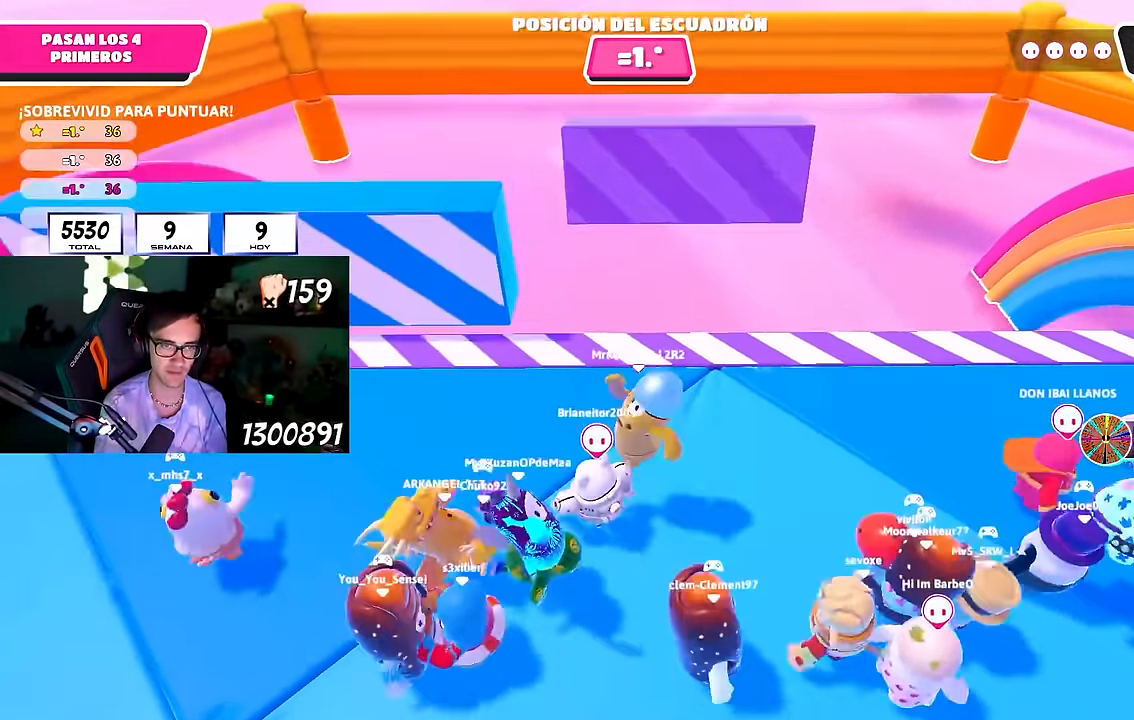
Gameplay with a controller (PlayStation layout); each line is a JSON object with the inputs held at the frame after it. "events" lists button and stick changes between this image and that frame as [ms after this image, input, new state], when the widget could be followed in between. Not read: R1.
{"buttons": [], "left_stick": "right", "right_stick": "center", "events": [[133, "left_stick", "down-left"], [183, "CROSS", "down"], [283, "left_stick", "center"], [317, "CROSS", "up"], [333, "left_stick", "right"], [350, "CROSS", "down"], [483, "CROSS", "up"]]}
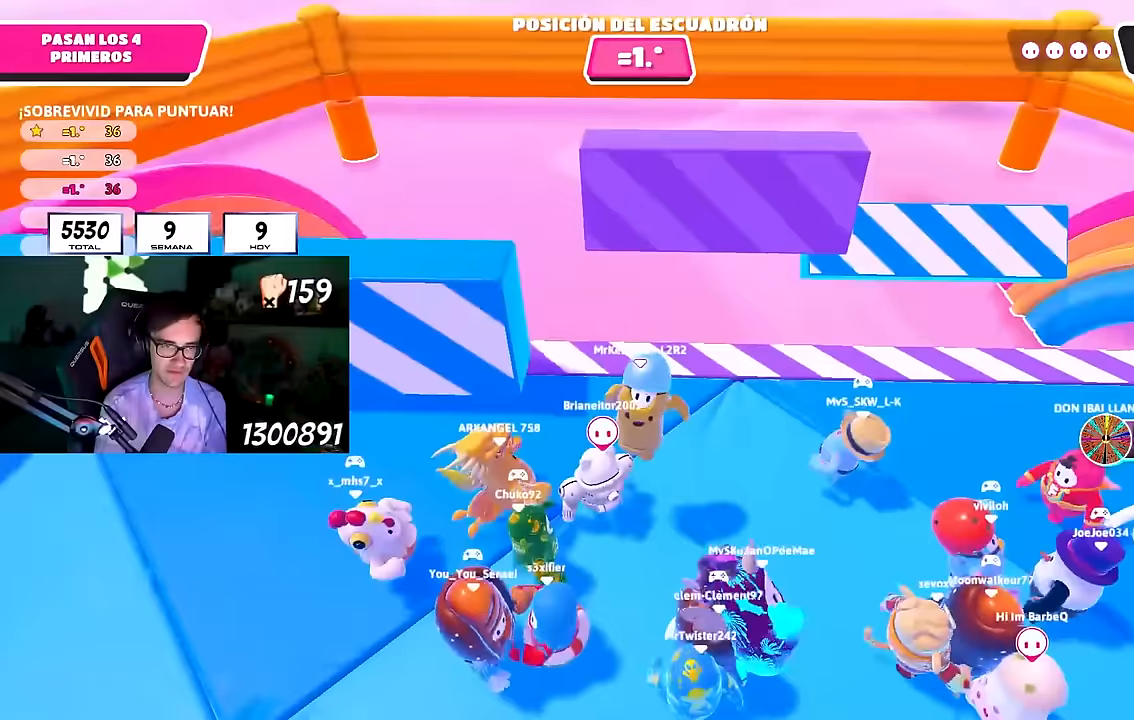
{"buttons": [], "left_stick": "left", "right_stick": "center", "events": [[50, "left_stick", "up-left"], [50, "right_stick", "down"], [117, "left_stick", "left"], [233, "right_stick", "center"], [317, "CROSS", "down"], [483, "CROSS", "up"]]}
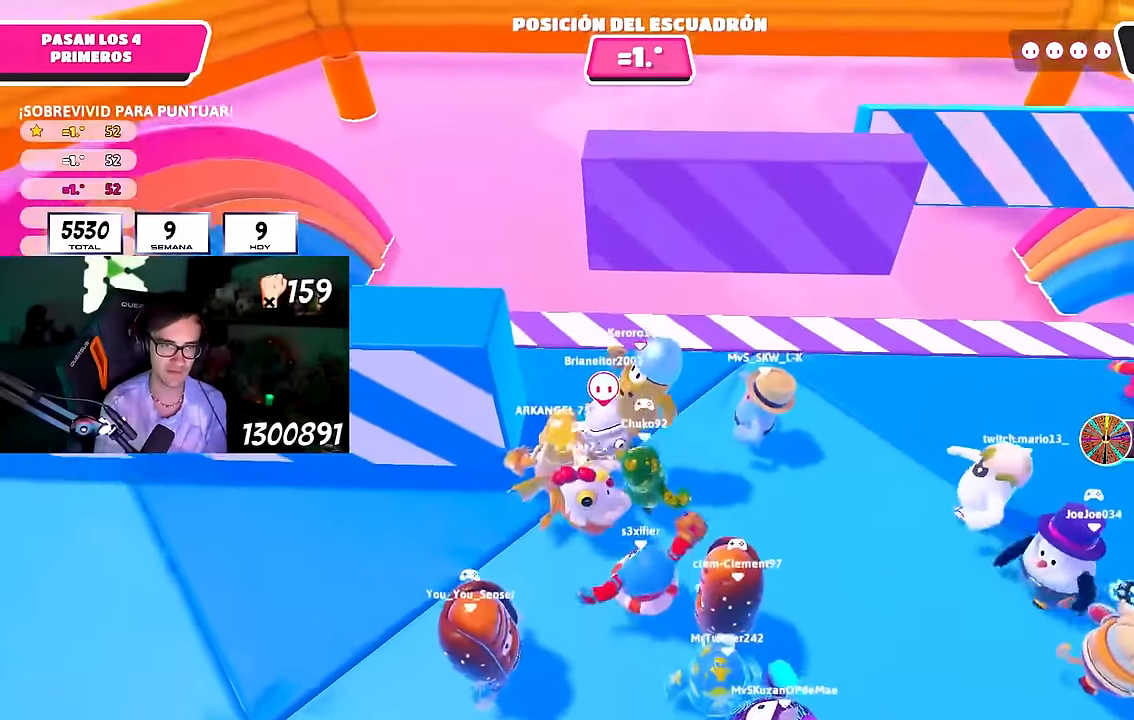
{"buttons": ["CROSS"], "left_stick": "left", "right_stick": "center", "events": [[83, "right_stick", "down"], [233, "right_stick", "center"], [317, "CROSS", "down"], [450, "CROSS", "up"], [483, "CROSS", "down"]]}
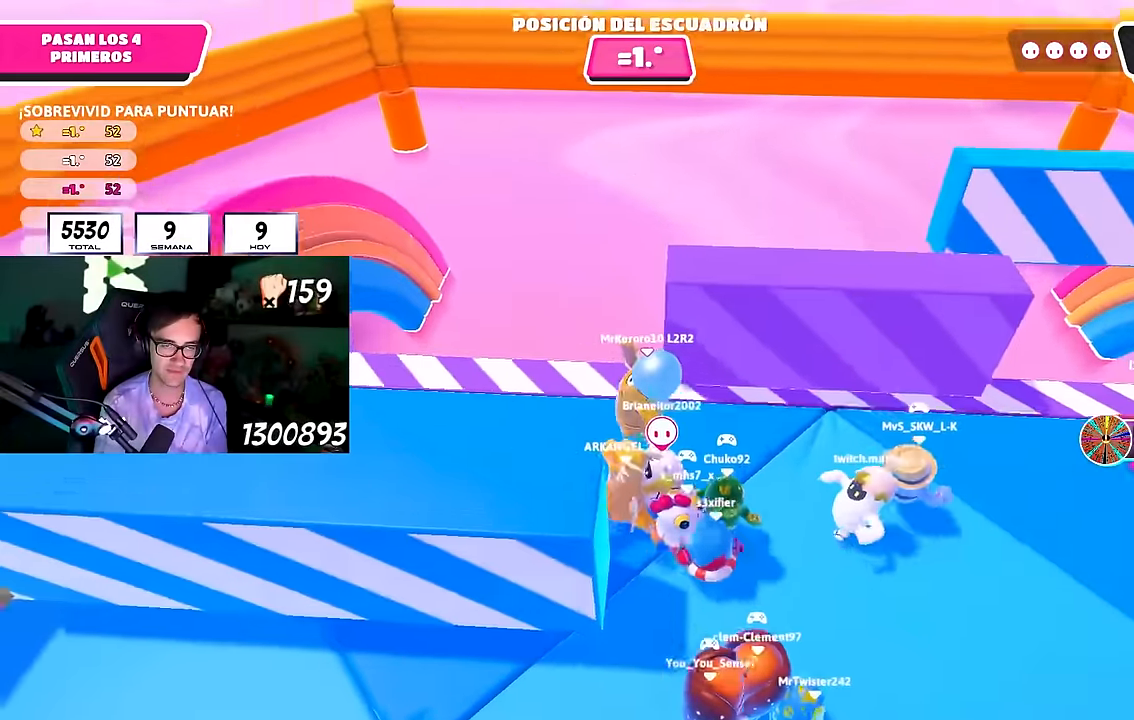
{"buttons": ["CROSS"], "left_stick": "up-right", "right_stick": "center", "events": [[83, "left_stick", "center"], [117, "CROSS", "up"], [150, "left_stick", "right"], [267, "right_stick", "down"], [350, "left_stick", "up-right"], [350, "right_stick", "center"], [450, "CROSS", "down"]]}
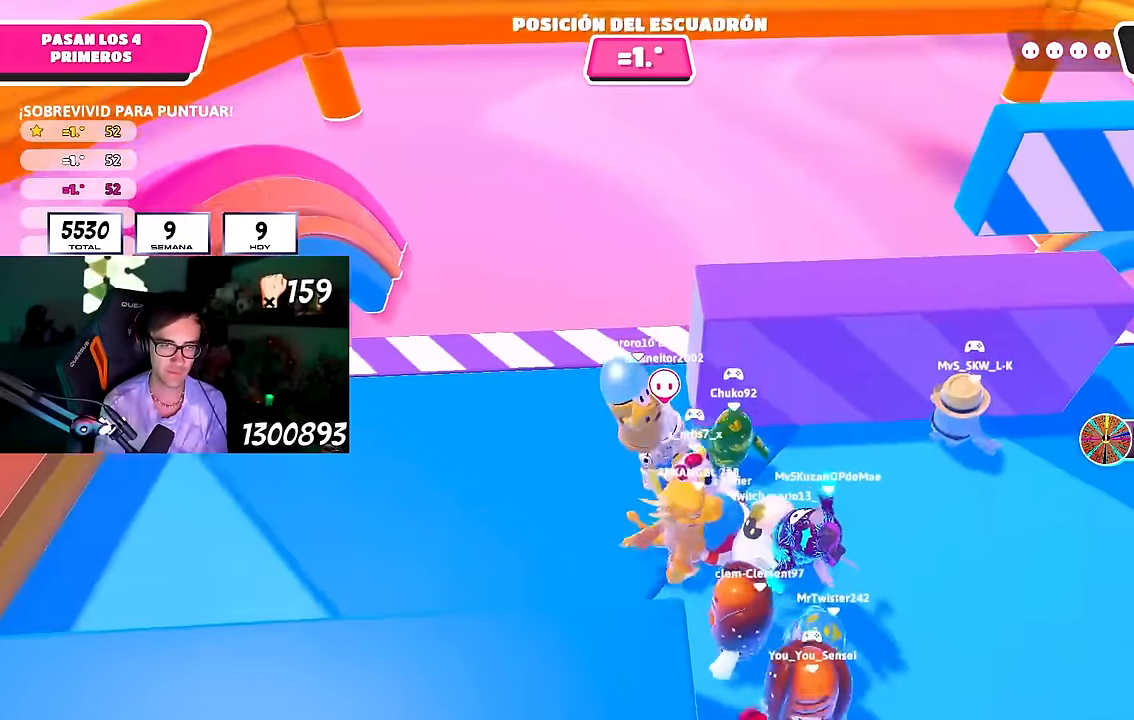
{"buttons": ["CROSS"], "left_stick": "right", "right_stick": "center", "events": [[33, "CROSS", "up"], [50, "left_stick", "center"], [100, "CROSS", "down"], [100, "left_stick", "left"], [200, "CROSS", "up"], [250, "left_stick", "up"], [267, "CROSS", "down"], [300, "left_stick", "up-right"], [383, "CROSS", "up"], [467, "CROSS", "down"], [467, "left_stick", "right"]]}
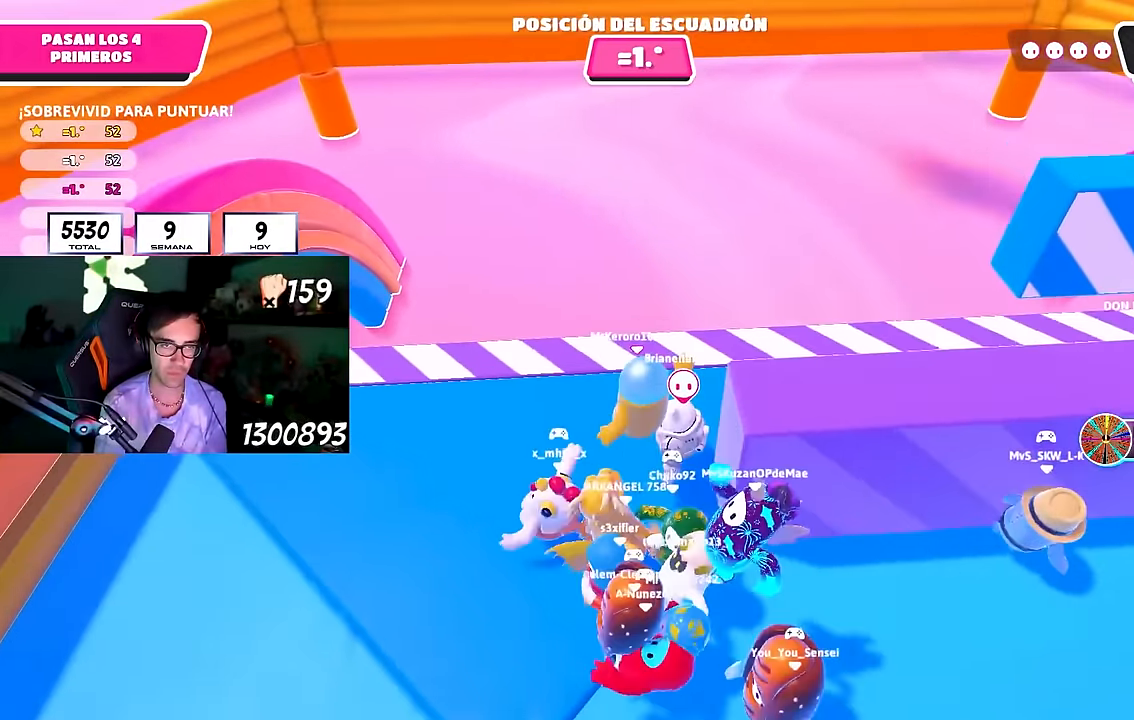
{"buttons": ["CROSS", "L1"], "left_stick": "right", "right_stick": "center", "events": [[67, "CROSS", "up"], [150, "CROSS", "down"], [250, "CROSS", "up"], [333, "CROSS", "down"], [417, "CROSS", "up"], [467, "L1", "down"], [483, "CROSS", "down"]]}
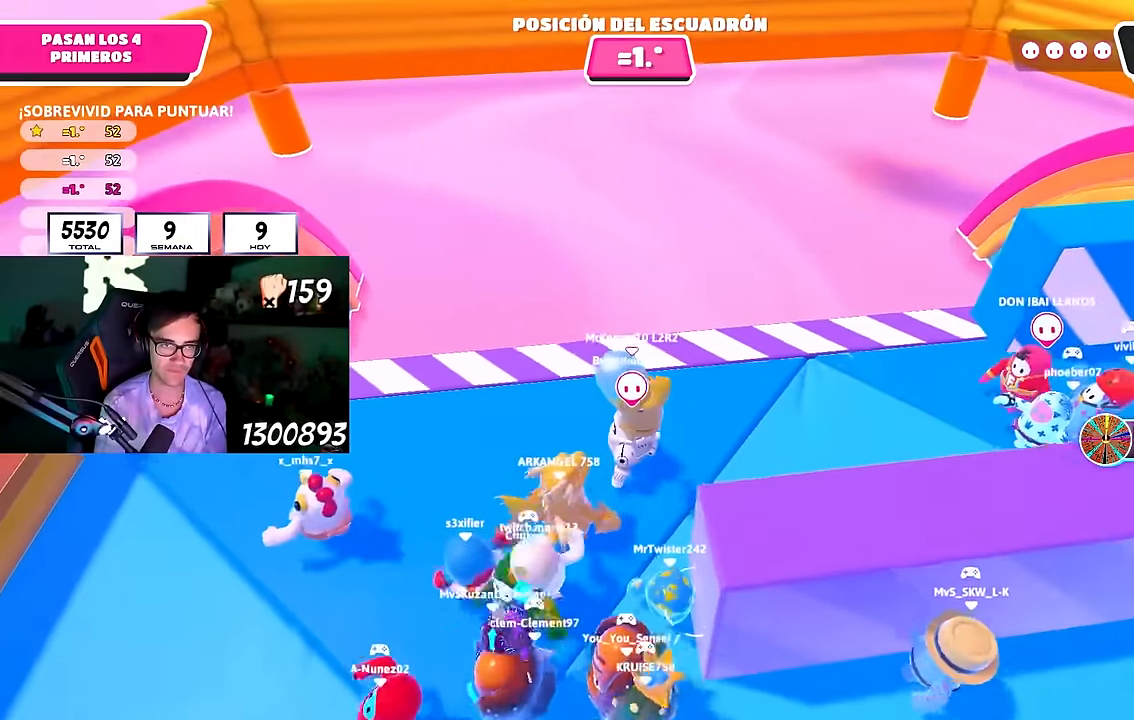
{"buttons": ["CROSS", "L1"], "left_stick": "center", "right_stick": "center", "events": [[17, "L1", "up"], [83, "CROSS", "up"], [150, "CROSS", "down"], [183, "L1", "down"], [250, "CROSS", "up"], [267, "left_stick", "center"], [317, "CROSS", "down"], [333, "left_stick", "left"], [350, "L1", "up"], [433, "CROSS", "up"], [450, "left_stick", "center"], [500, "CROSS", "down"], [500, "L1", "down"]]}
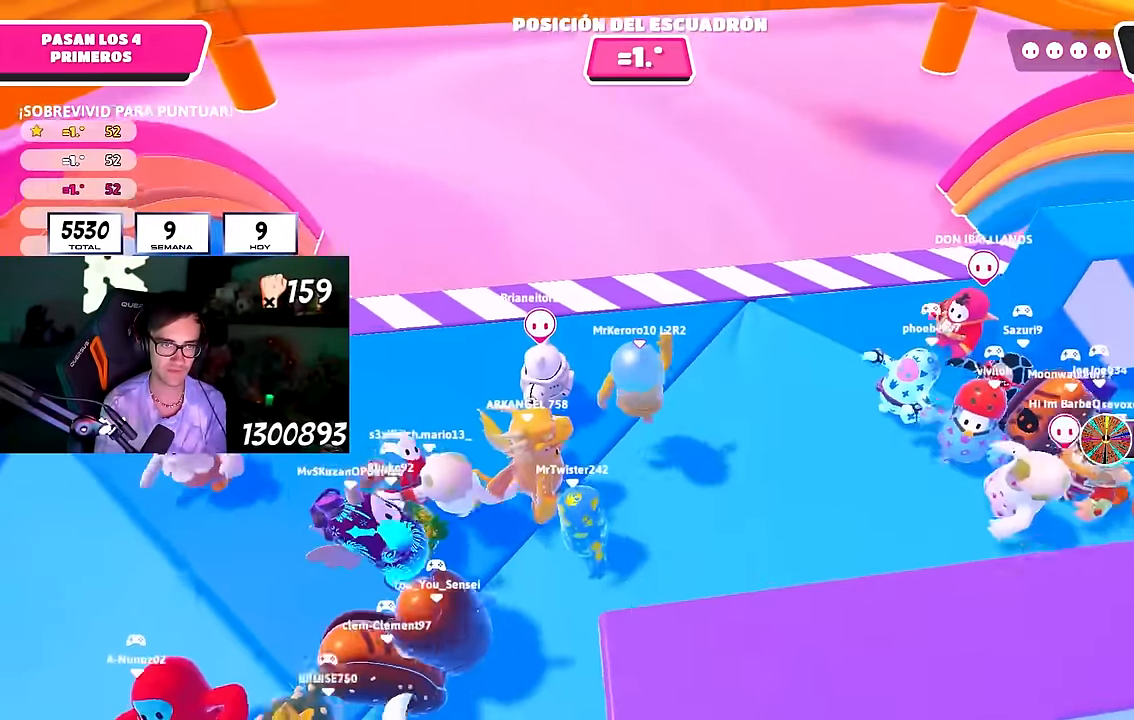
{"buttons": [], "left_stick": "right", "right_stick": "center", "events": [[117, "CROSS", "up"], [133, "L1", "up"], [183, "CROSS", "down"], [300, "CROSS", "up"], [317, "left_stick", "right"], [367, "CROSS", "down"], [483, "CROSS", "up"]]}
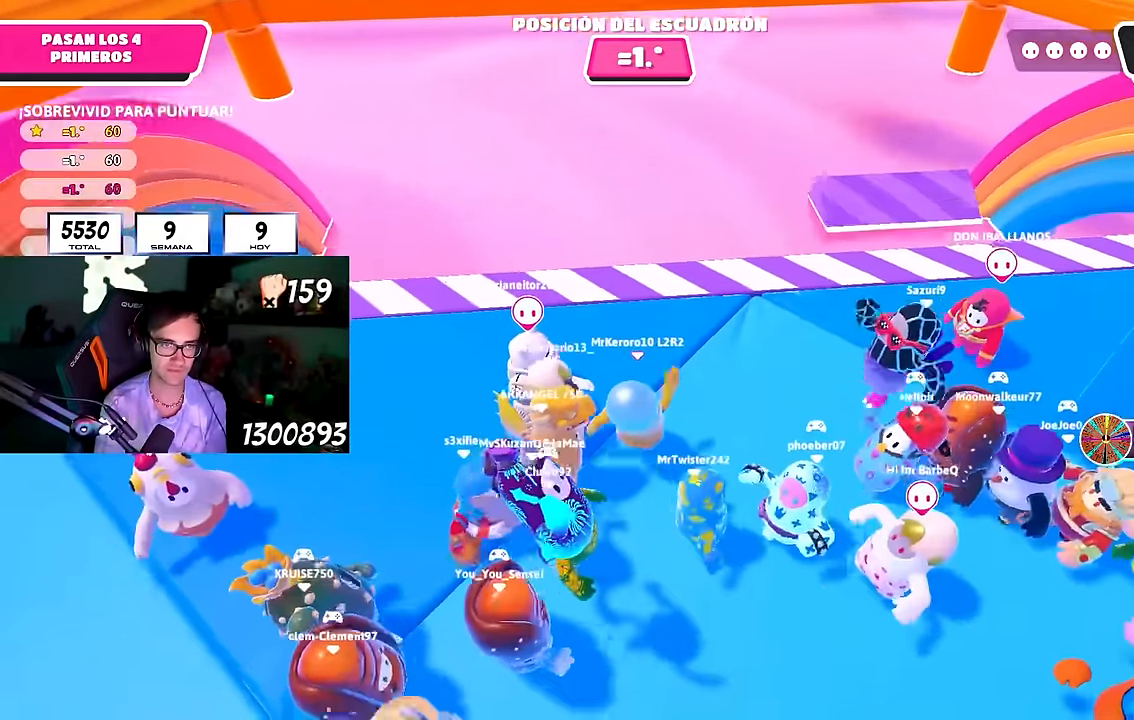
{"buttons": ["CROSS"], "left_stick": "right", "right_stick": "center", "events": [[17, "left_stick", "center"], [50, "CROSS", "down"], [183, "CROSS", "up"], [250, "CROSS", "down"], [317, "left_stick", "right"], [383, "CROSS", "up"], [450, "CROSS", "down"]]}
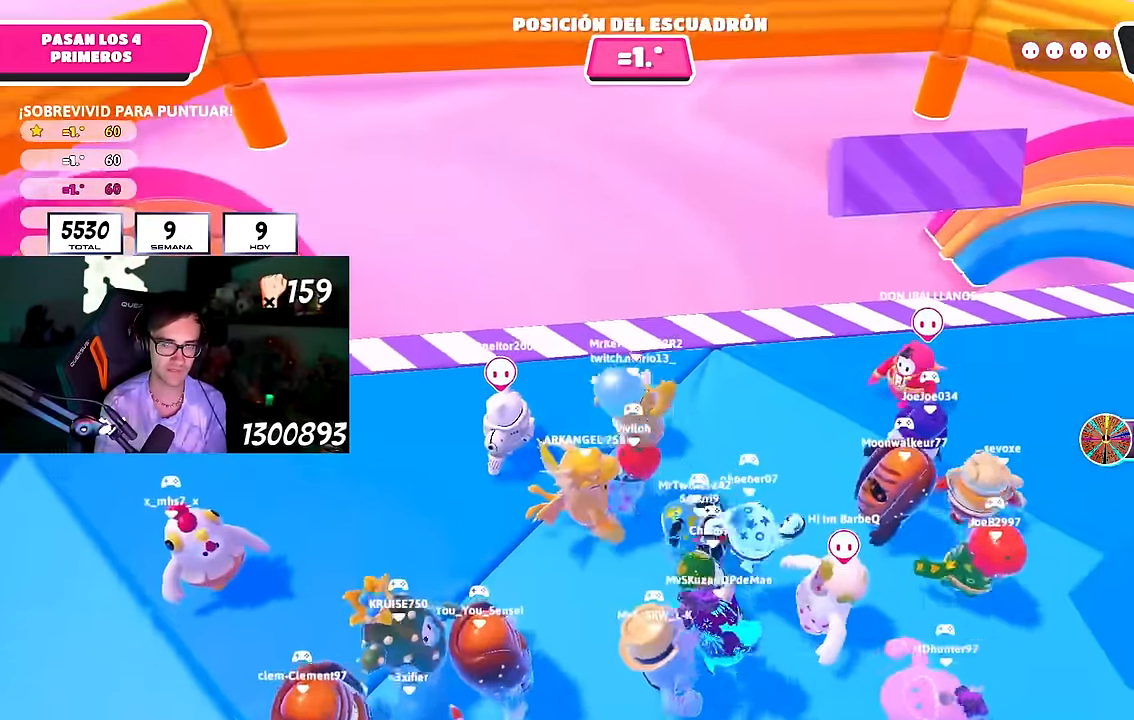
{"buttons": [], "left_stick": "left", "right_stick": "center", "events": [[67, "CROSS", "up"], [150, "CROSS", "down"], [283, "CROSS", "up"], [333, "CROSS", "down"], [433, "left_stick", "left"], [450, "CROSS", "up"]]}
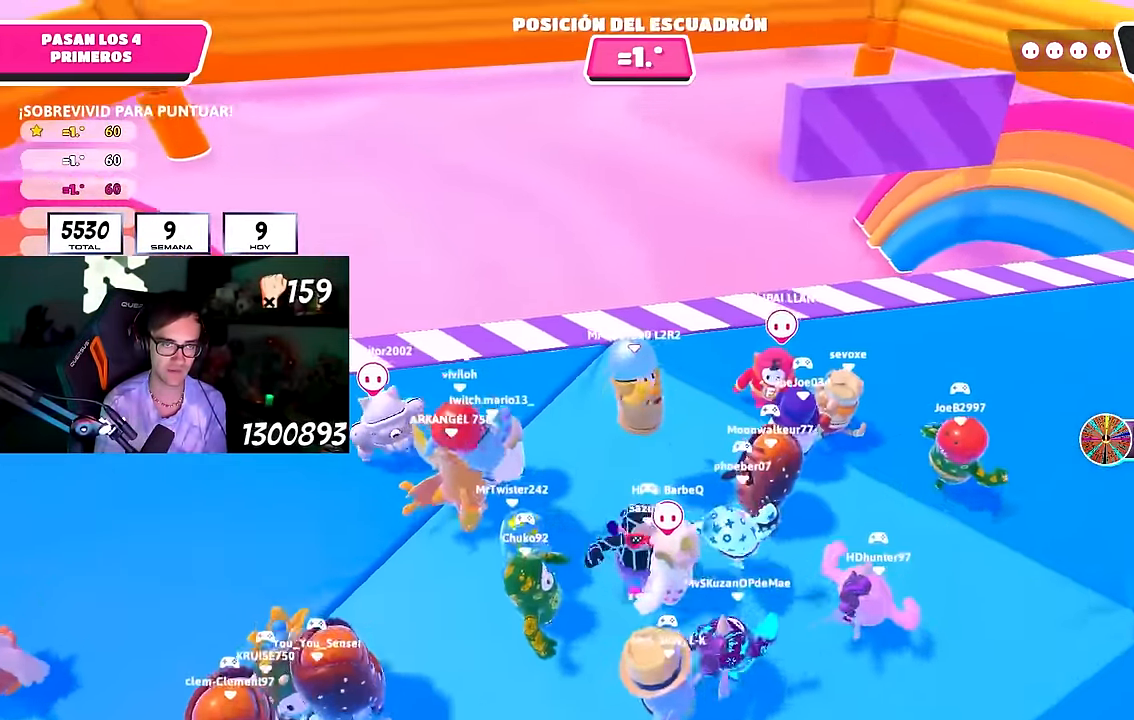
{"buttons": ["CROSS"], "left_stick": "right", "right_stick": "center", "events": [[200, "CROSS", "down"], [300, "left_stick", "center"], [317, "CROSS", "up"], [367, "left_stick", "right"], [383, "CROSS", "down"]]}
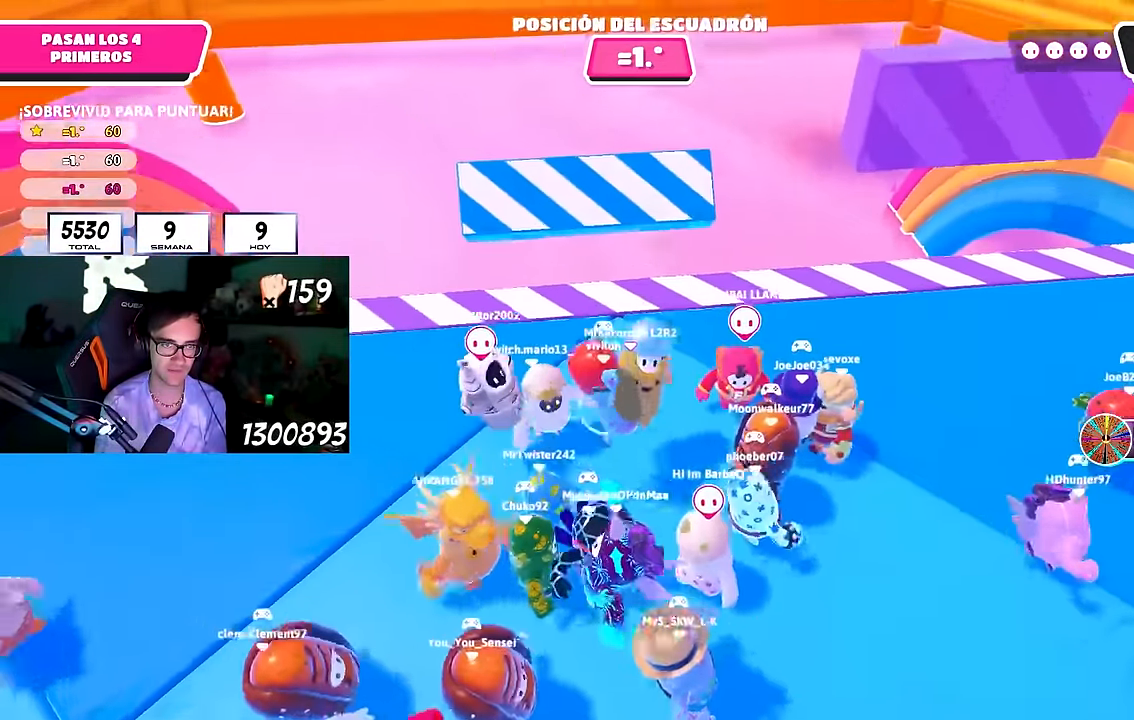
{"buttons": ["CROSS"], "left_stick": "right", "right_stick": "center", "events": [[33, "CROSS", "up"], [67, "CROSS", "down"], [83, "left_stick", "center"], [133, "left_stick", "left"], [200, "CROSS", "up"], [250, "CROSS", "down"], [250, "left_stick", "center"], [300, "left_stick", "right"], [367, "CROSS", "up"], [433, "CROSS", "down"]]}
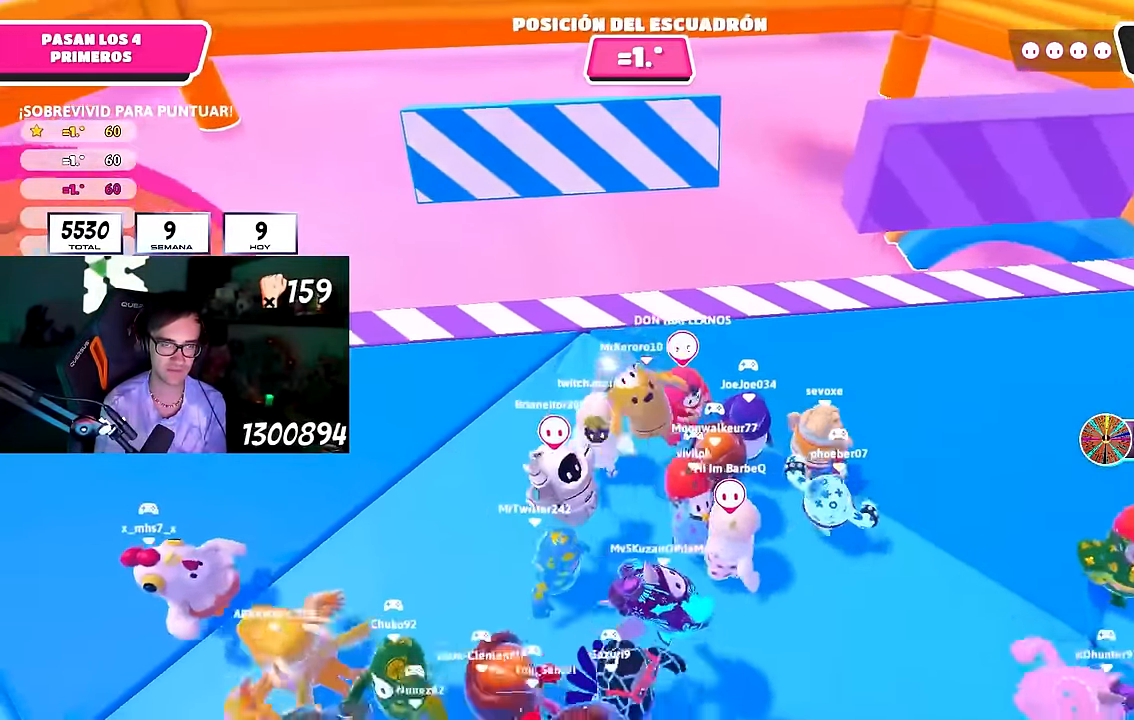
{"buttons": ["CROSS"], "left_stick": "up-right", "right_stick": "center", "events": [[67, "CROSS", "up"], [117, "CROSS", "down"], [183, "left_stick", "up-right"], [233, "CROSS", "up"], [300, "CROSS", "down"], [433, "CROSS", "up"], [500, "CROSS", "down"]]}
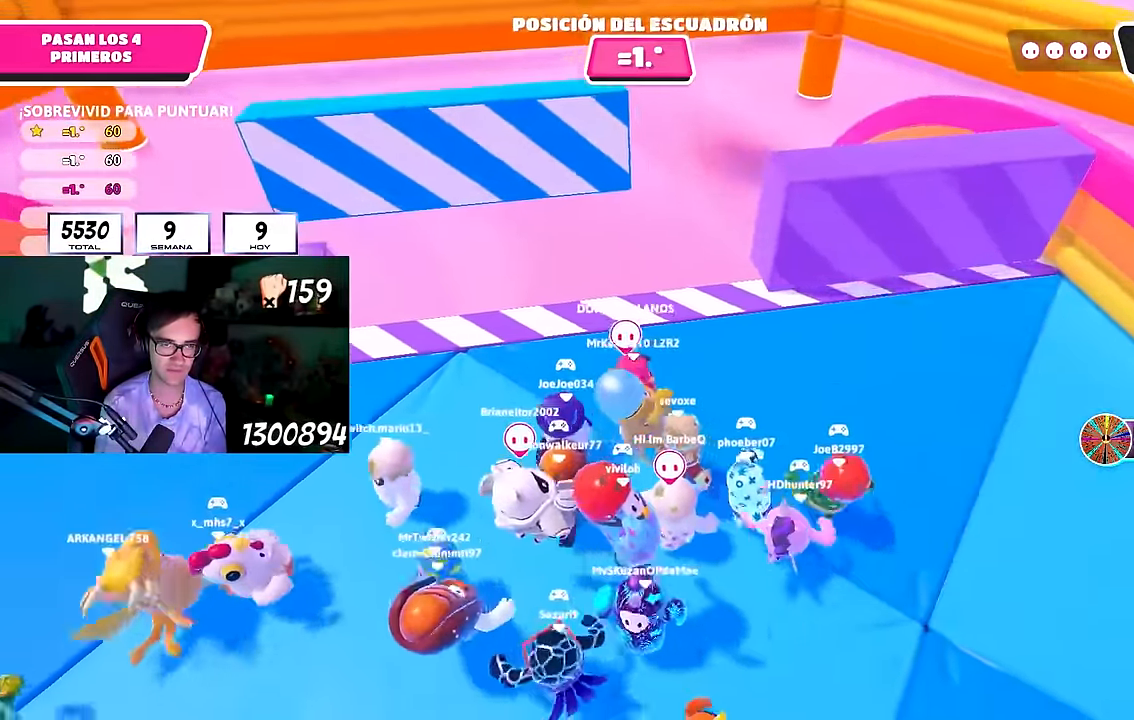
{"buttons": [], "left_stick": "up", "right_stick": "center", "events": [[133, "CROSS", "up"], [200, "CROSS", "down"], [317, "CROSS", "up"], [317, "left_stick", "up"], [367, "CROSS", "down"], [483, "CROSS", "up"]]}
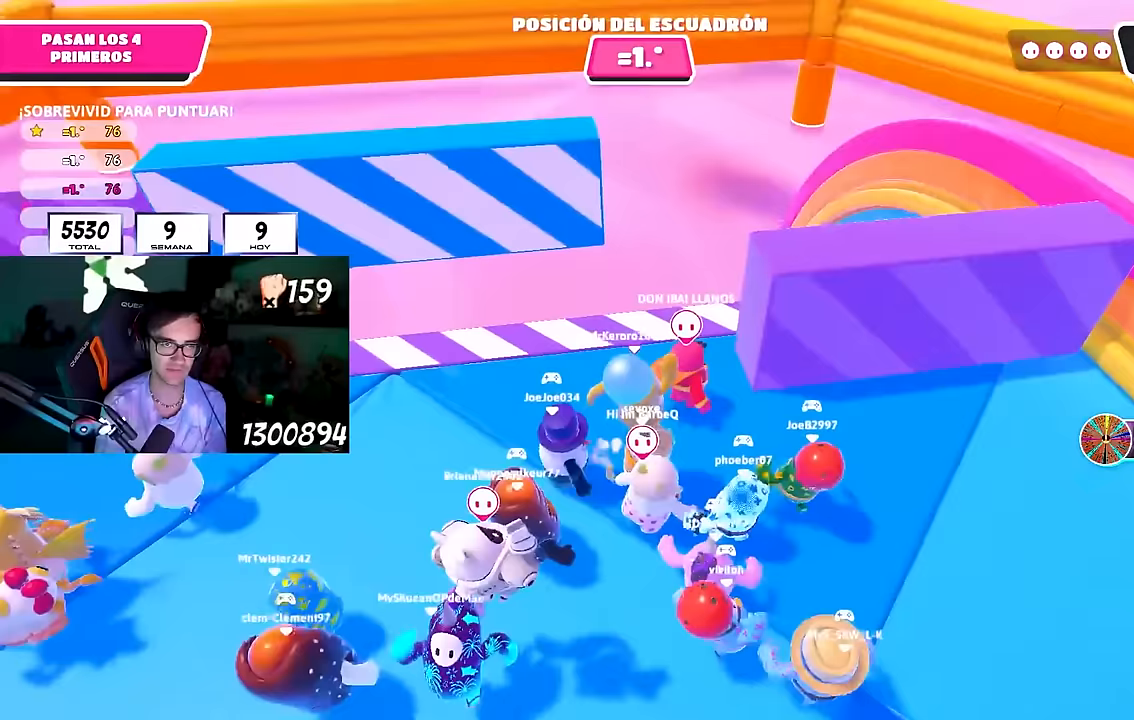
{"buttons": ["CROSS"], "left_stick": "right", "right_stick": "center", "events": [[50, "left_stick", "right"], [67, "L1", "down"], [83, "CROSS", "down"], [150, "left_stick", "down-left"], [183, "CROSS", "up"], [317, "CROSS", "down"], [400, "left_stick", "down-right"], [433, "CROSS", "up"], [433, "L1", "up"], [483, "left_stick", "right"], [500, "CROSS", "down"]]}
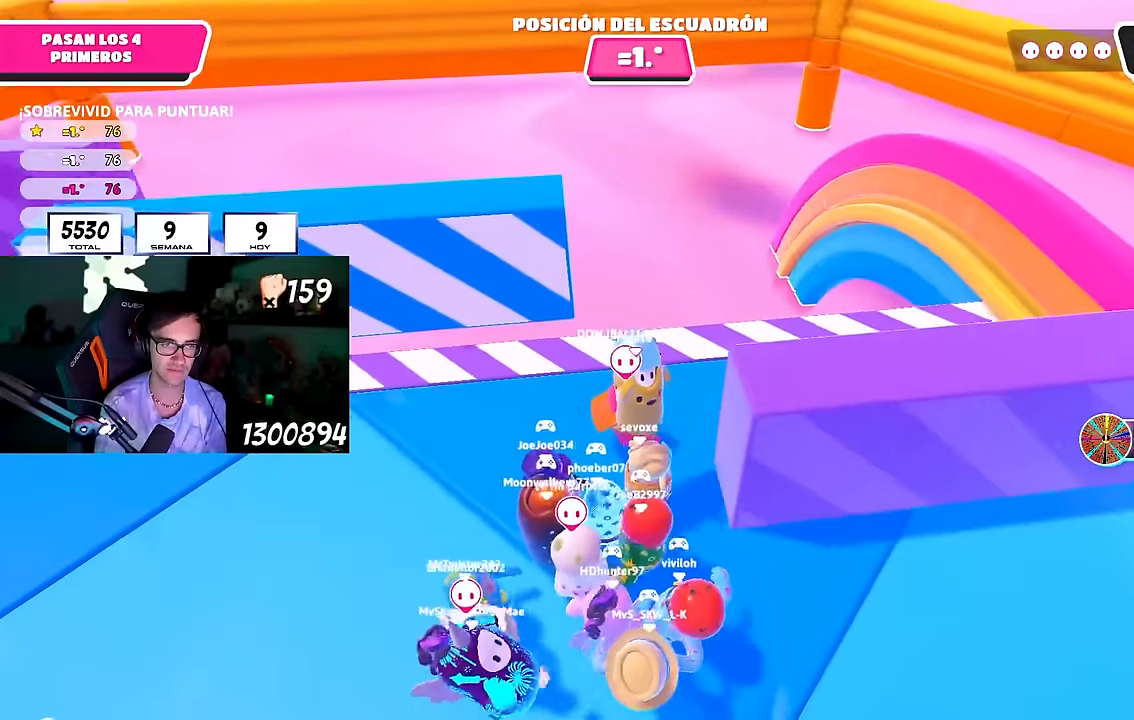
{"buttons": ["L1"], "left_stick": "down-left", "right_stick": "center", "events": [[33, "L1", "down"], [83, "L1", "up"], [117, "CROSS", "up"], [133, "left_stick", "center"], [183, "CROSS", "down"], [250, "L1", "down"], [283, "CROSS", "up"], [300, "left_stick", "right"], [367, "CROSS", "down"], [483, "CROSS", "up"], [500, "left_stick", "down-left"]]}
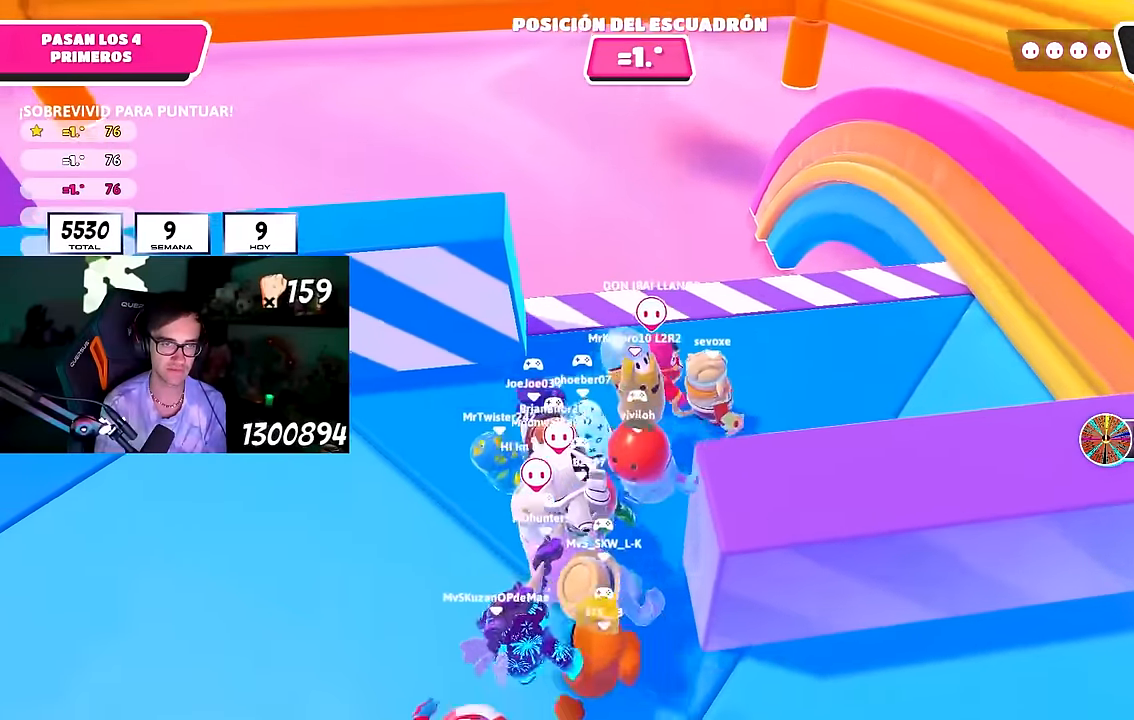
{"buttons": ["CROSS", "L1"], "left_stick": "down-left", "right_stick": "center", "events": [[33, "CROSS", "down"], [67, "L1", "up"], [167, "CROSS", "up"], [200, "left_stick", "center"], [233, "right_stick", "down-left"], [267, "left_stick", "down-left"], [383, "right_stick", "center"], [400, "L1", "down"], [433, "left_stick", "center"], [467, "CROSS", "down"], [483, "left_stick", "down-left"]]}
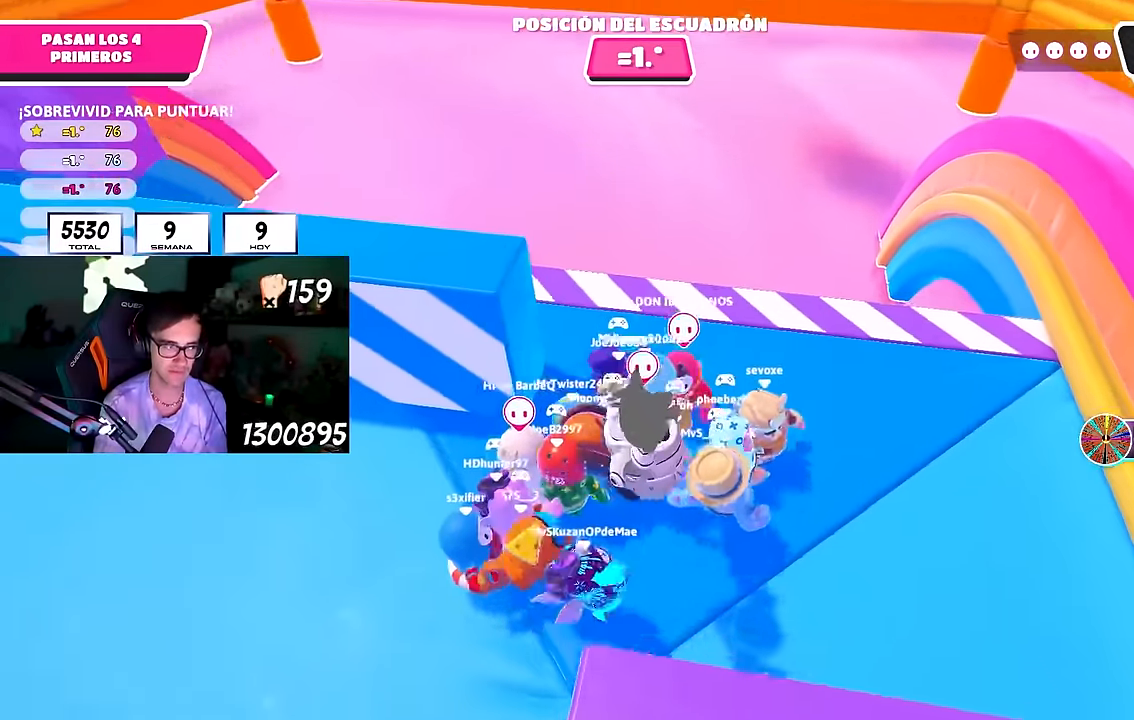
{"buttons": [], "left_stick": "left", "right_stick": "center", "events": [[50, "CROSS", "up"], [117, "CROSS", "down"], [133, "left_stick", "center"], [200, "left_stick", "left"], [217, "L1", "up"], [233, "CROSS", "up"], [283, "CROSS", "down"], [400, "CROSS", "up"]]}
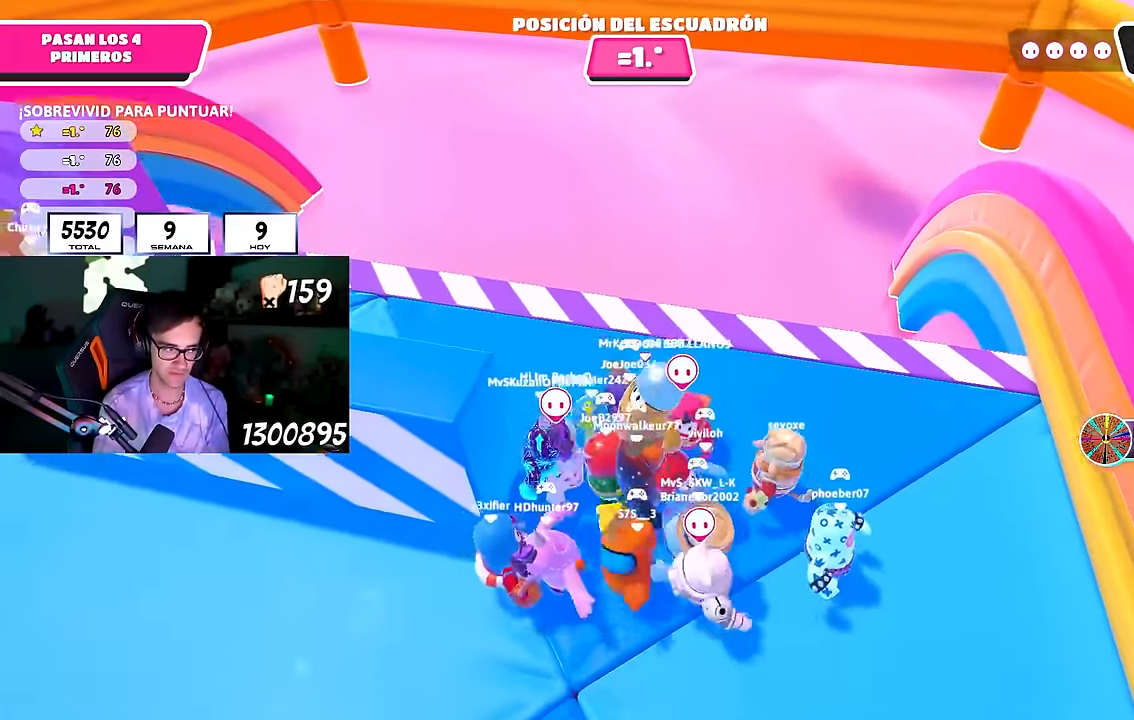
{"buttons": [], "left_stick": "up-left", "right_stick": "center", "events": [[17, "CROSS", "down"], [17, "L1", "down"], [100, "CROSS", "up"], [100, "L1", "up"], [167, "CROSS", "down"], [267, "left_stick", "up-left"], [283, "CROSS", "up"], [333, "CROSS", "down"], [433, "CROSS", "up"]]}
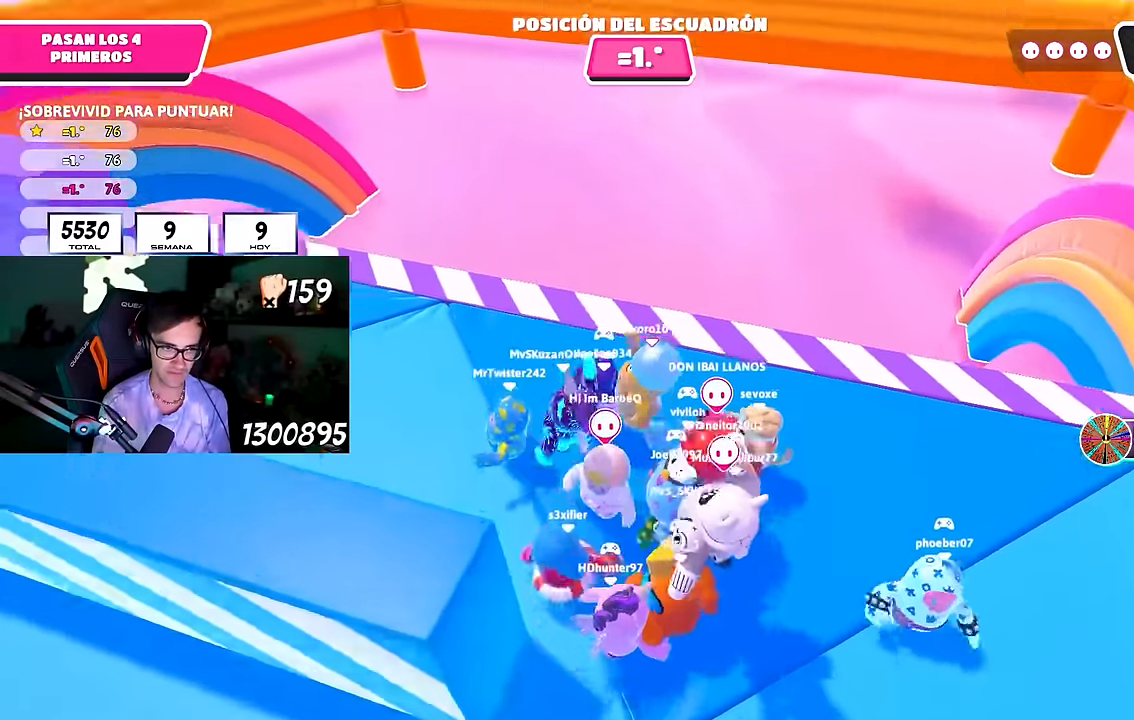
{"buttons": [], "left_stick": "down-left", "right_stick": "center", "events": [[100, "right_stick", "down-right"], [183, "left_stick", "left"], [233, "right_stick", "center"], [350, "CROSS", "down"], [467, "CROSS", "up"], [500, "left_stick", "down-left"]]}
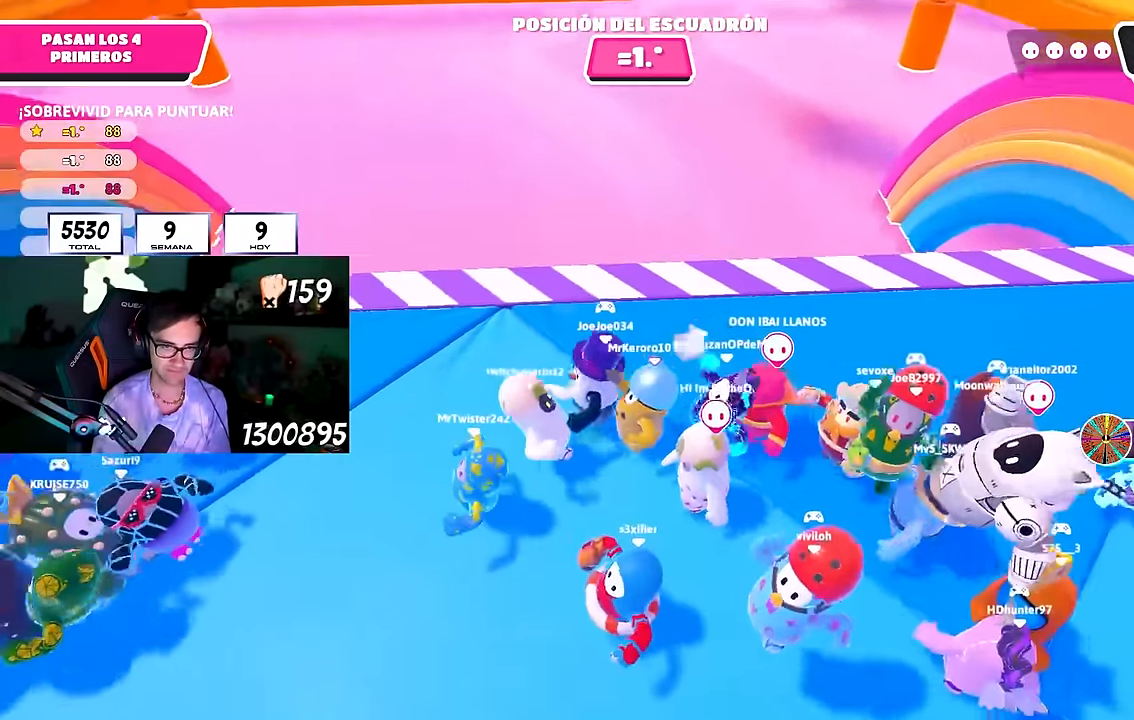
{"buttons": [], "left_stick": "center", "right_stick": "center", "events": [[50, "CROSS", "down"], [133, "CROSS", "up"], [167, "left_stick", "down-right"], [200, "CROSS", "down"], [267, "left_stick", "center"], [317, "CROSS", "up"], [383, "CROSS", "down"], [500, "CROSS", "up"]]}
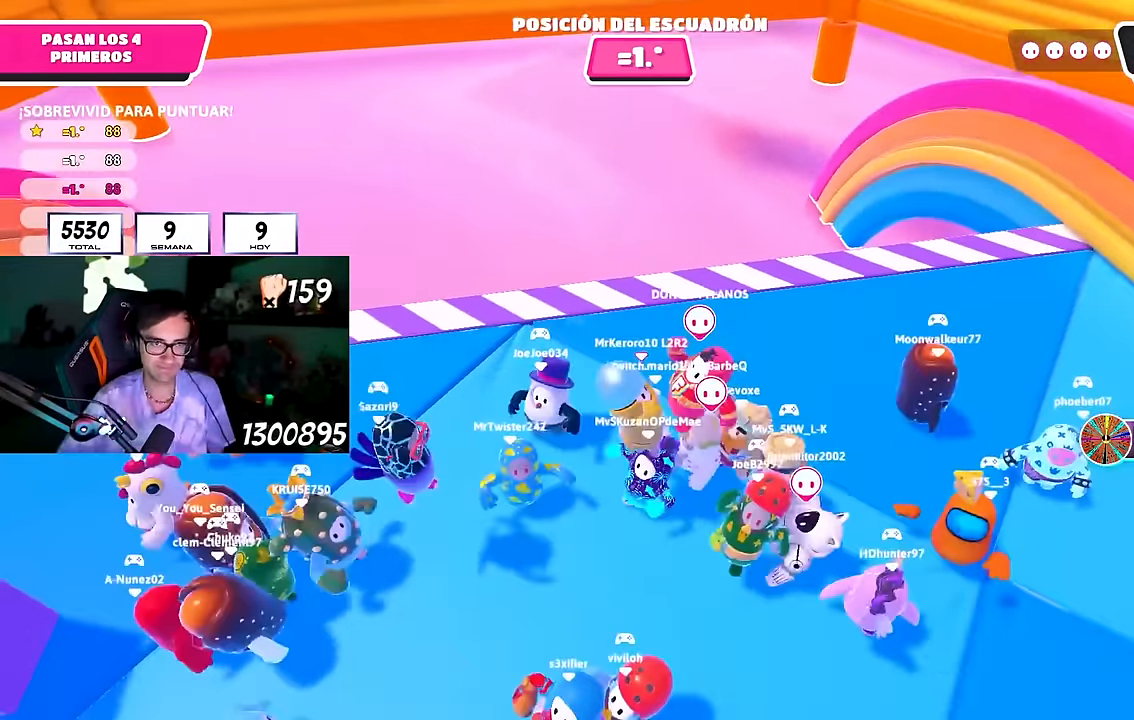
{"buttons": ["CROSS"], "left_stick": "up", "right_stick": "center", "events": [[33, "left_stick", "left"], [83, "CROSS", "down"], [183, "left_stick", "up-left"], [200, "CROSS", "up"], [267, "CROSS", "down"], [283, "left_stick", "up"], [367, "CROSS", "up"], [417, "CROSS", "down"]]}
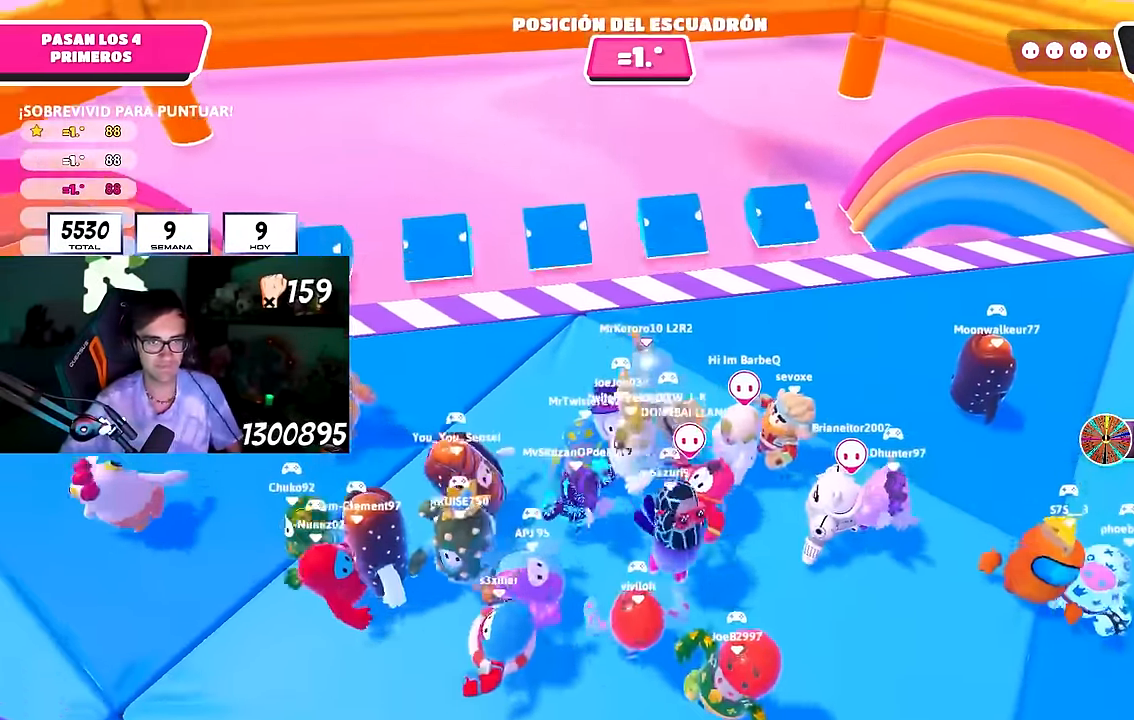
{"buttons": [], "left_stick": "up-right", "right_stick": "down-left", "events": [[17, "left_stick", "center"], [33, "CROSS", "up"], [100, "CROSS", "down"], [250, "CROSS", "up"], [267, "left_stick", "up-right"], [417, "right_stick", "down-left"]]}
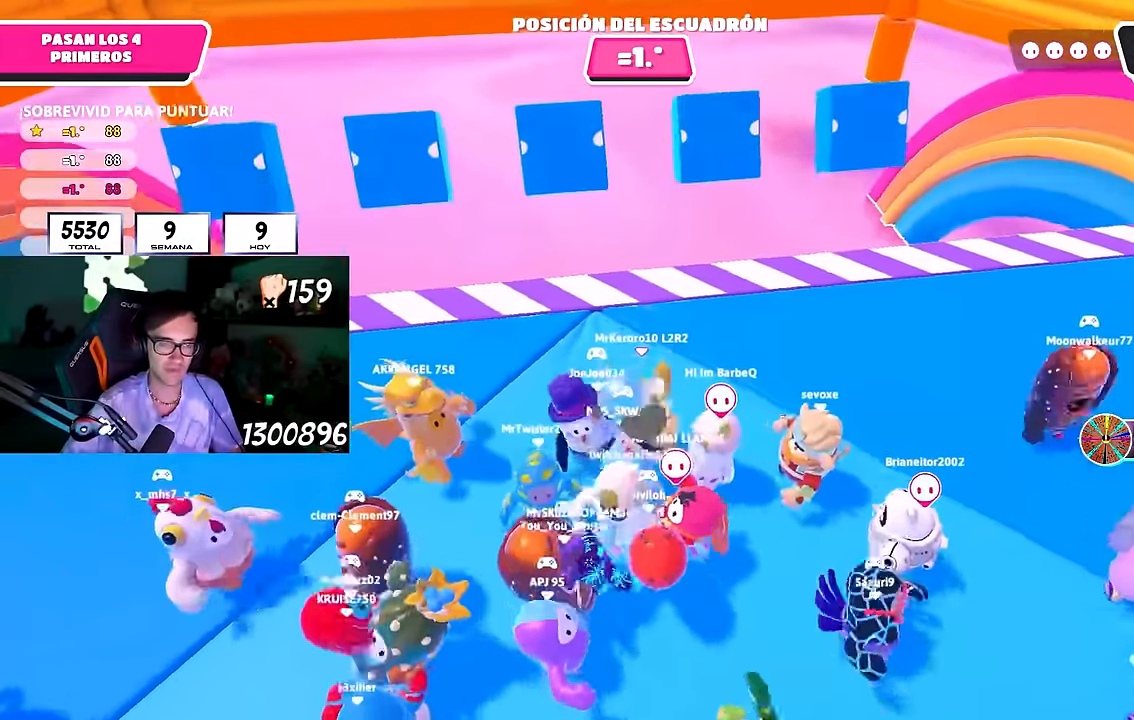
{"buttons": [], "left_stick": "down-left", "right_stick": "down-left", "events": [[33, "left_stick", "right"], [33, "right_stick", "center"], [83, "CROSS", "down"], [383, "CROSS", "up"], [433, "right_stick", "down-left"], [467, "left_stick", "down-left"]]}
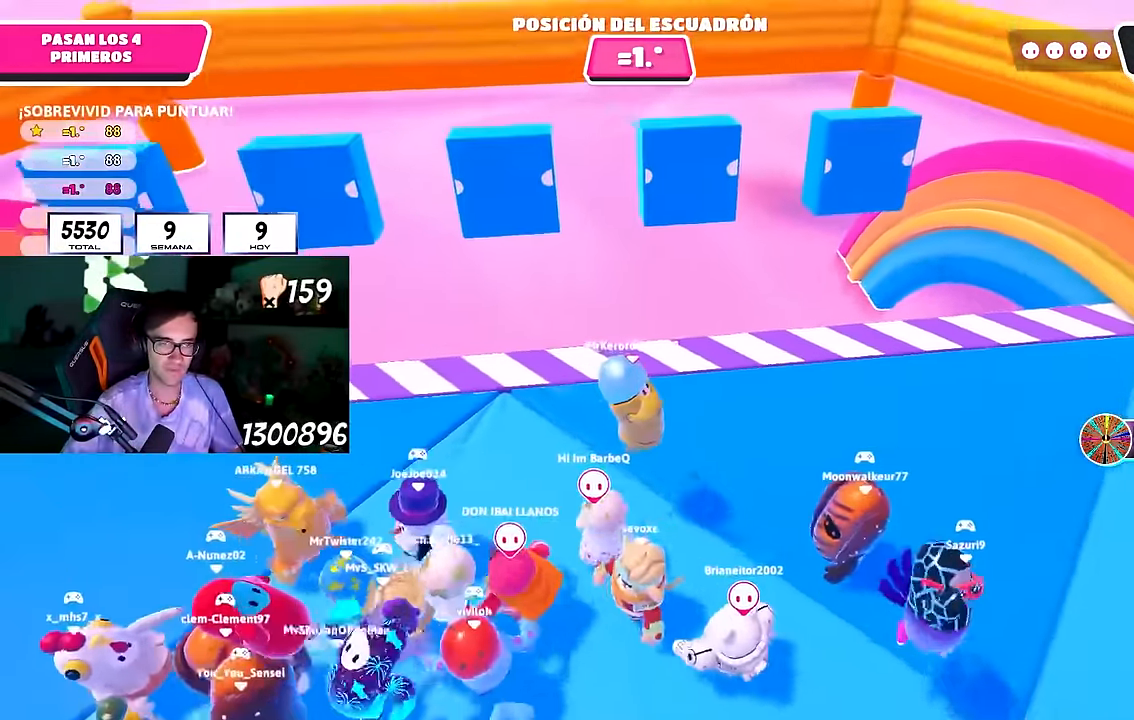
{"buttons": ["CROSS"], "left_stick": "up-left", "right_stick": "center", "events": [[67, "right_stick", "center"], [200, "left_stick", "center"], [217, "CROSS", "down"], [267, "left_stick", "right"], [333, "CROSS", "up"], [400, "CROSS", "down"], [450, "left_stick", "center"], [500, "left_stick", "up-left"]]}
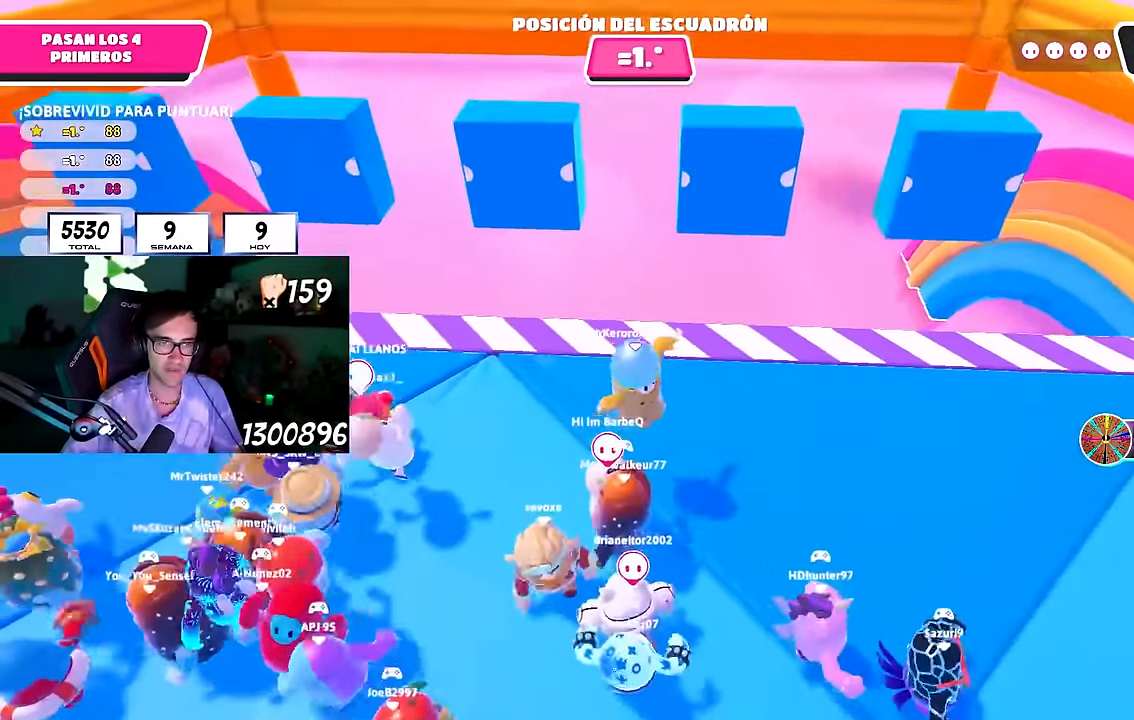
{"buttons": ["CROSS"], "left_stick": "center", "right_stick": "center", "events": [[33, "CROSS", "up"], [133, "right_stick", "down"], [267, "right_stick", "center"], [350, "left_stick", "right"], [417, "CROSS", "down"], [483, "left_stick", "center"]]}
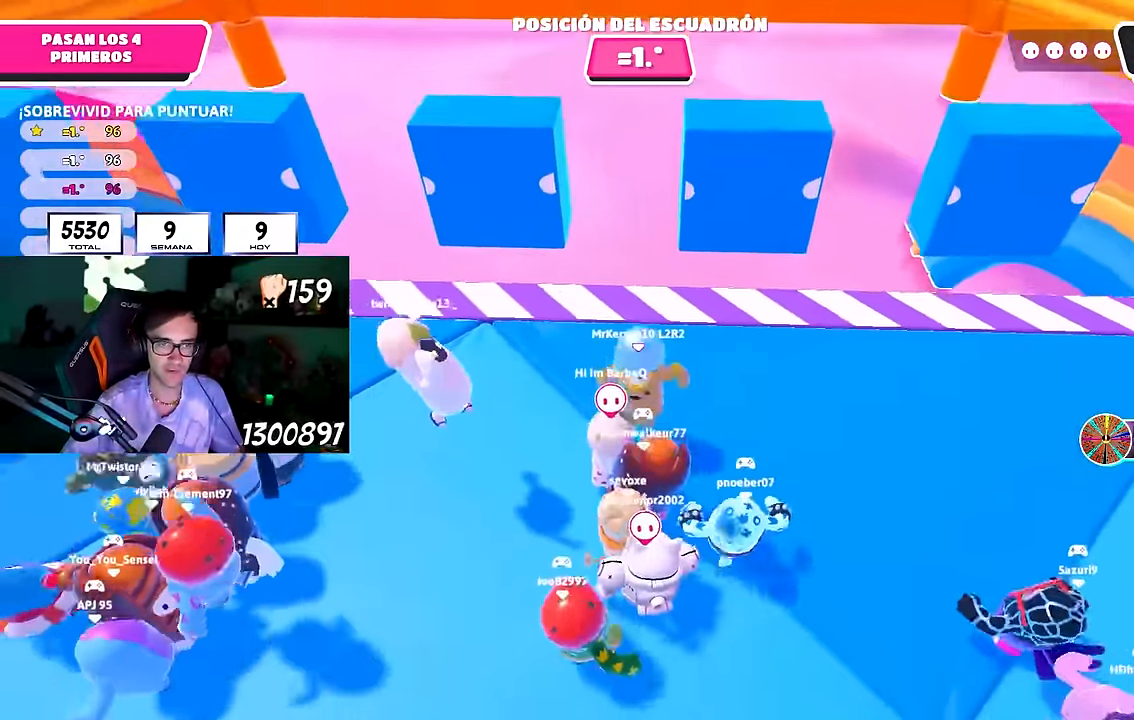
{"buttons": [], "left_stick": "left", "right_stick": "center", "events": [[17, "left_stick", "left"], [67, "CROSS", "up"], [167, "right_stick", "down"], [217, "left_stick", "up"], [317, "left_stick", "right"], [317, "right_stick", "center"], [400, "left_stick", "center"], [450, "left_stick", "left"]]}
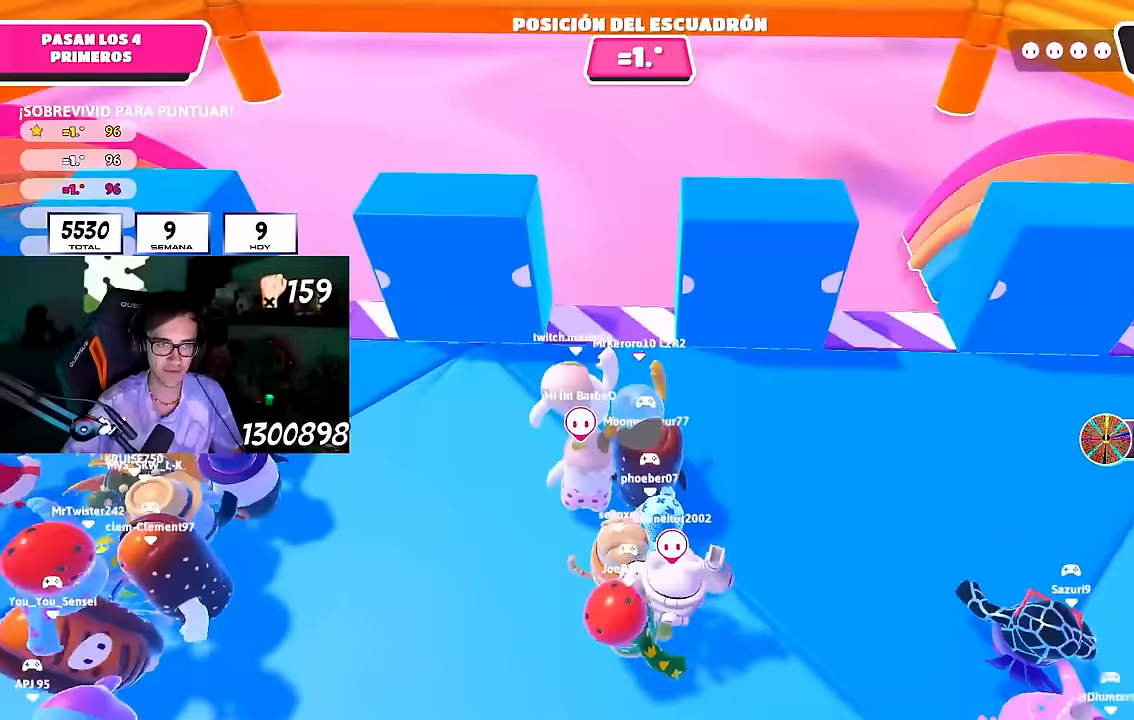
{"buttons": [], "left_stick": "right", "right_stick": "center", "events": [[100, "CROSS", "down"], [133, "left_stick", "right"], [217, "CROSS", "up"], [367, "left_stick", "left"], [367, "right_stick", "down"], [500, "left_stick", "right"], [500, "right_stick", "center"]]}
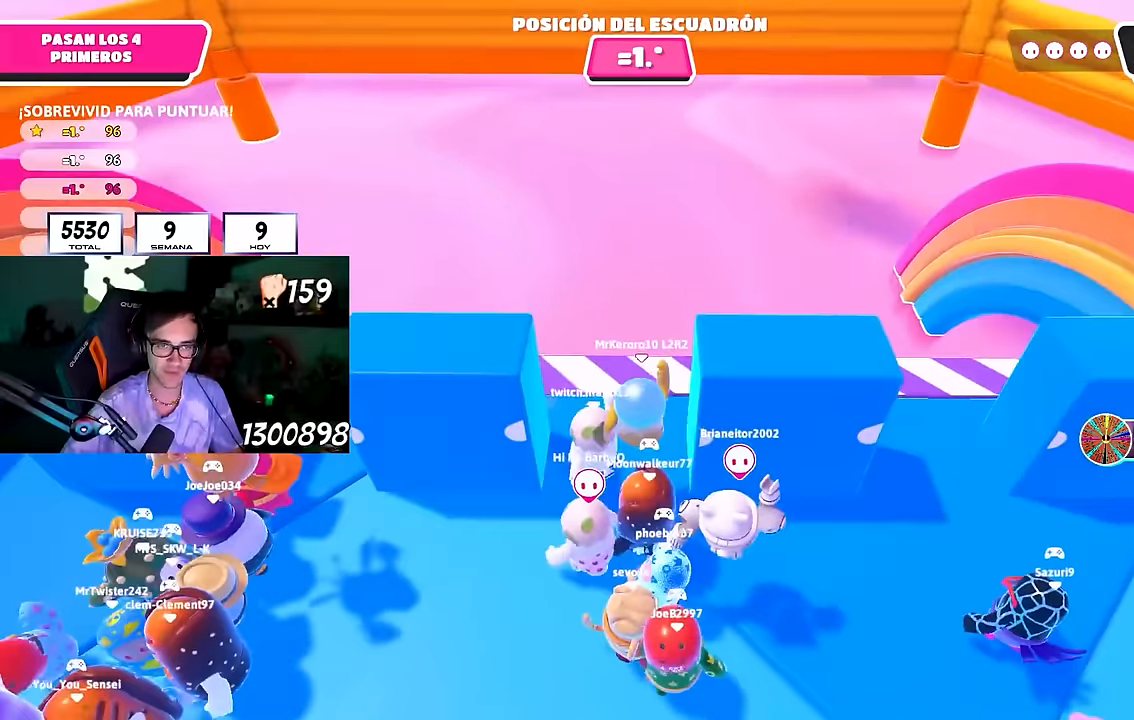
{"buttons": [], "left_stick": "down", "right_stick": "center", "events": [[183, "CROSS", "down"], [317, "CROSS", "up"], [383, "right_stick", "down"], [500, "left_stick", "down"], [500, "right_stick", "center"]]}
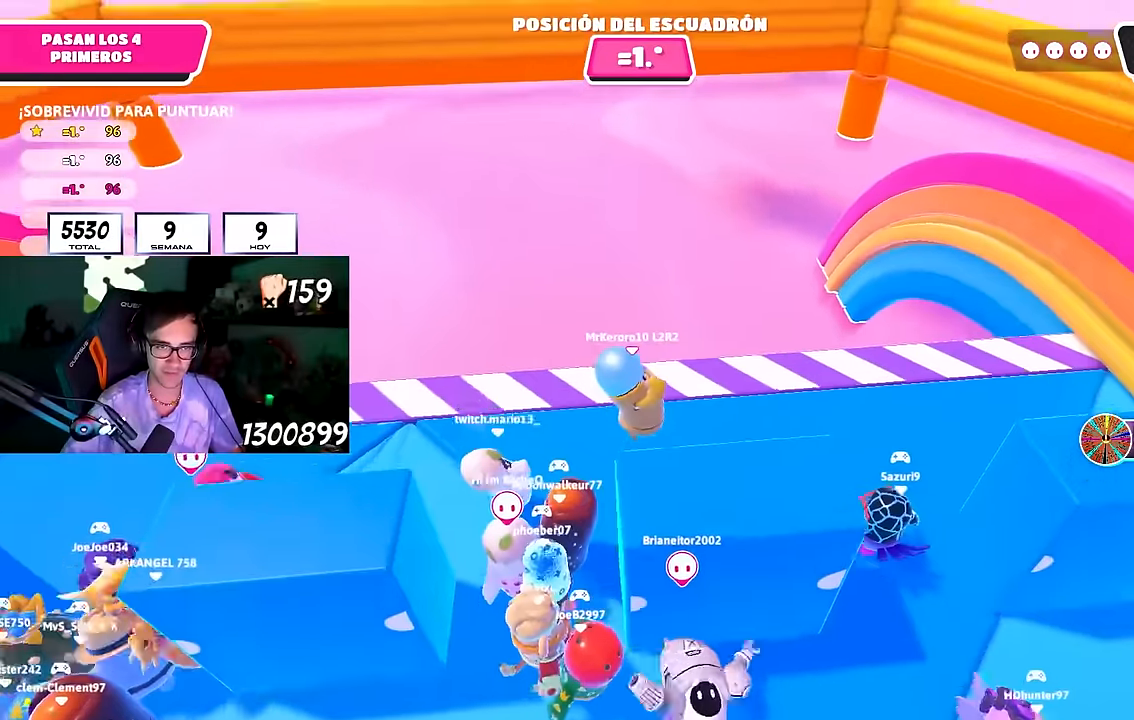
{"buttons": [], "left_stick": "left", "right_stick": "center"}